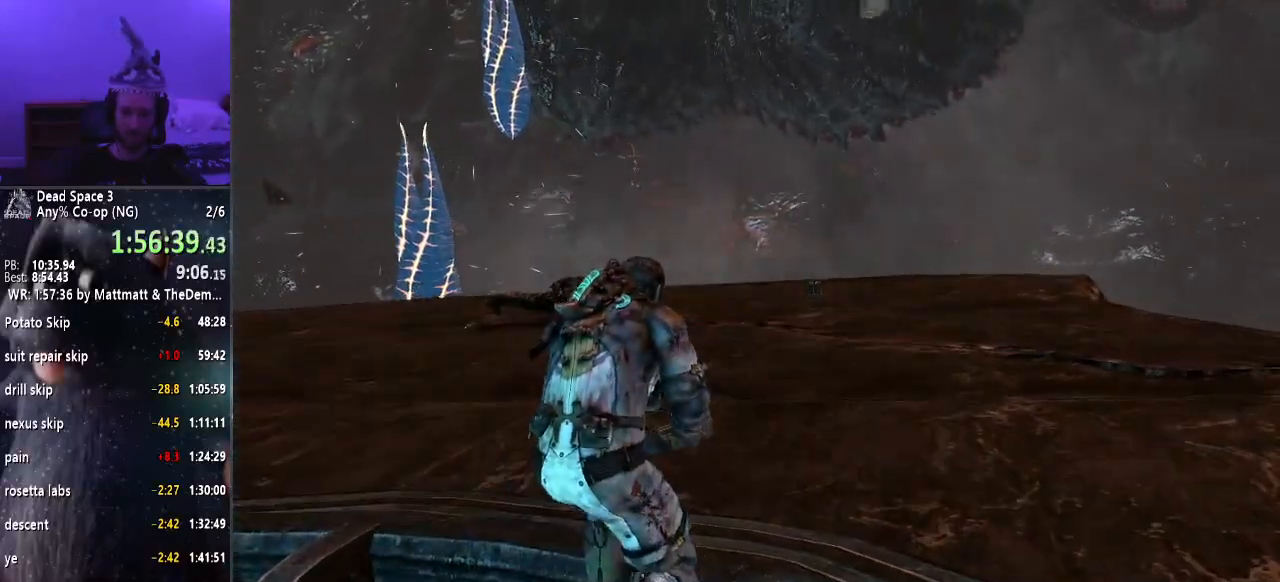
Gameplay with keyboard and mouse; each line is a JSON object with the keys and mouse buttons held at the frame after it. "events" lists presses ("down") and releases ("up") of "a", "alt", "c", "ctrl", "d", "e", "f", "q", "r", "s", "shift", "space", "tab", "v", "w", "x", "z", "mouse_left", "mouse_middle", "mouse_right", "mouse_wheel_up" and "mouse_wheel_down" between this image and that frame as [ms after this image, input, new state], when the widget could be followed in between. "mouse_left", "mouse_middle", "mouse_right", "mouse_wheel_up", "mouse_wheel_down" = the "left", "middle", "right", "wheel_up", "wheel_down" buttons of the "mouse" list. No other keys are recorded. Mouse movement is not recorded.
{"keys": ["f", "shift", "w"], "mouse": ["right"], "events": [[33, "mouse_wheel_down", "down"], [33, "mouse_wheel_up", "up"], [117, "mouse_wheel_down", "up"], [117, "mouse_wheel_up", "down"], [217, "mouse_wheel_up", "up"], [267, "mouse_wheel_down", "down"], [367, "mouse_wheel_down", "up"], [417, "mouse_right", "down"], [500, "f", "down"]]}
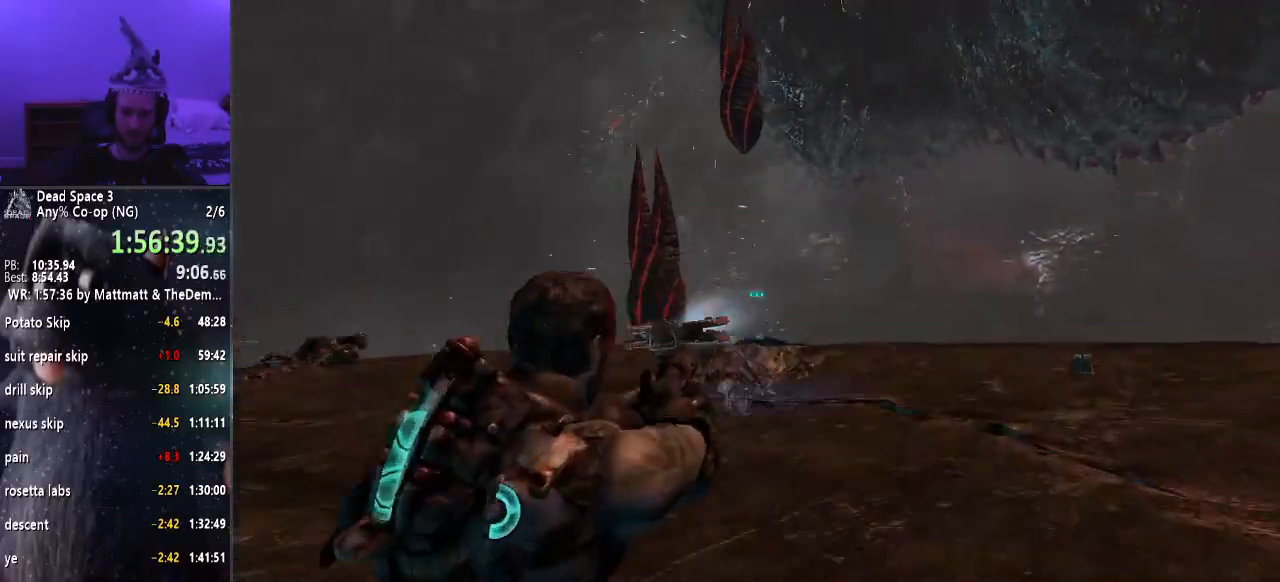
{"keys": ["shift", "w"], "mouse": [], "events": [[100, "f", "up"], [150, "f", "down"], [233, "f", "up"], [283, "w", "up"], [333, "mouse_right", "up"], [333, "w", "down"]]}
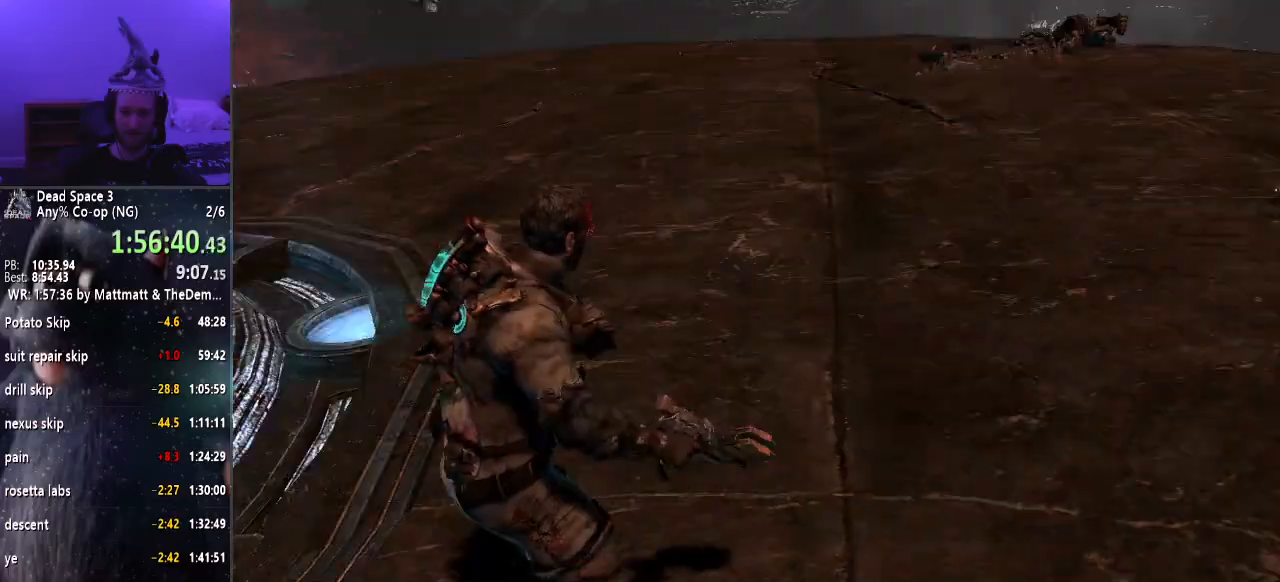
{"keys": ["shift", "w"], "mouse": [], "events": []}
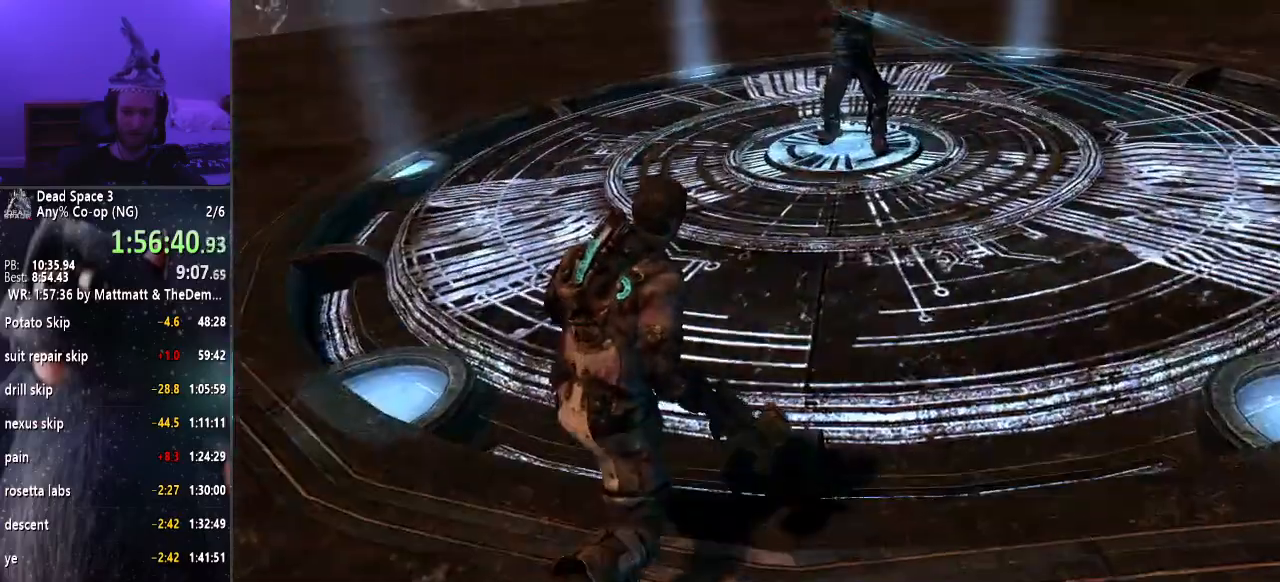
{"keys": ["d", "s", "shift"], "mouse": [], "events": [[217, "d", "down"], [317, "w", "up"], [467, "s", "down"]]}
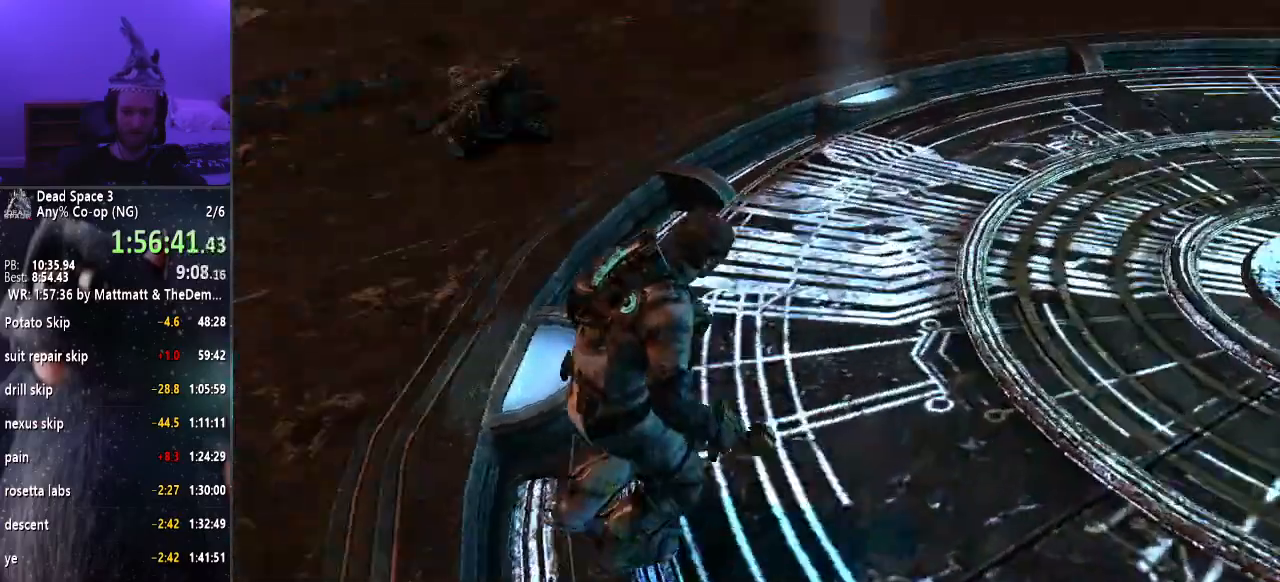
{"keys": ["shift", "w"], "mouse": [], "events": [[333, "d", "up"], [333, "s", "up"], [467, "w", "down"]]}
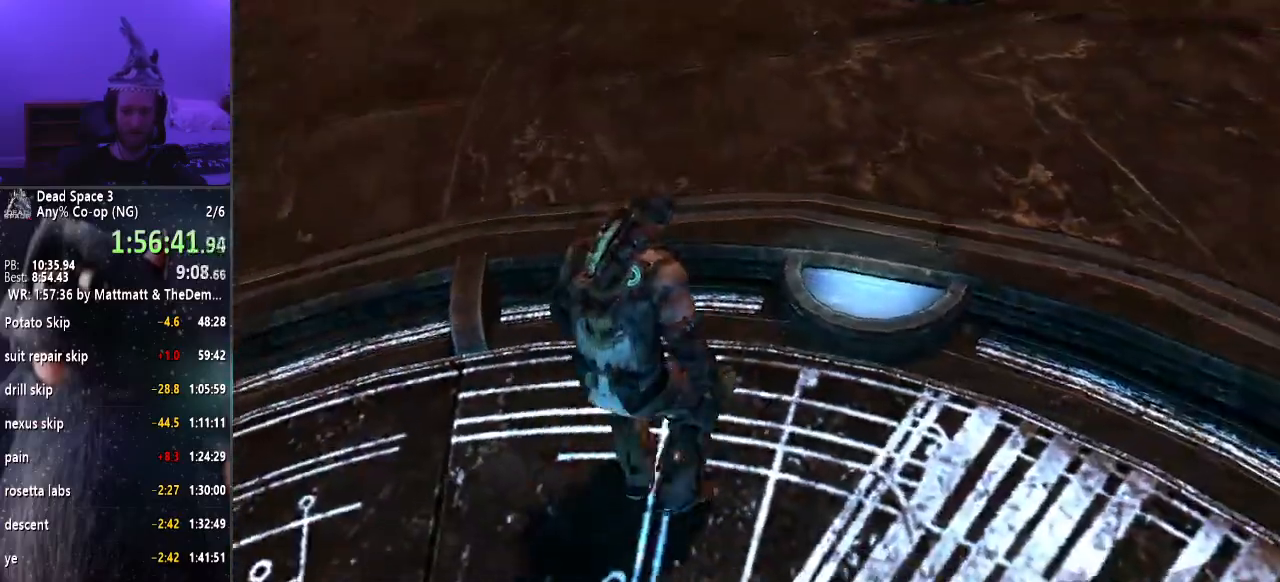
{"keys": ["shift", "w"], "mouse": ["wheel_down"], "events": [[300, "mouse_wheel_down", "down"]]}
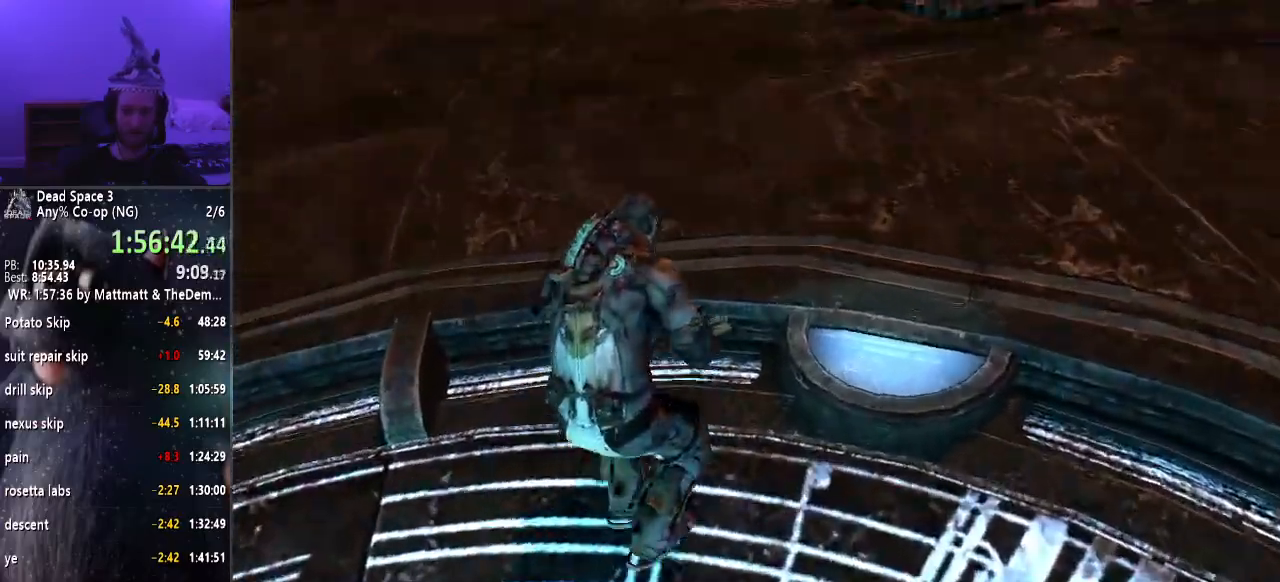
{"keys": ["shift", "w"], "mouse": [], "events": [[83, "mouse_middle", "down"], [217, "mouse_wheel_down", "up"], [267, "mouse_wheel_down", "down"], [450, "mouse_middle", "up"], [450, "mouse_wheel_down", "up"]]}
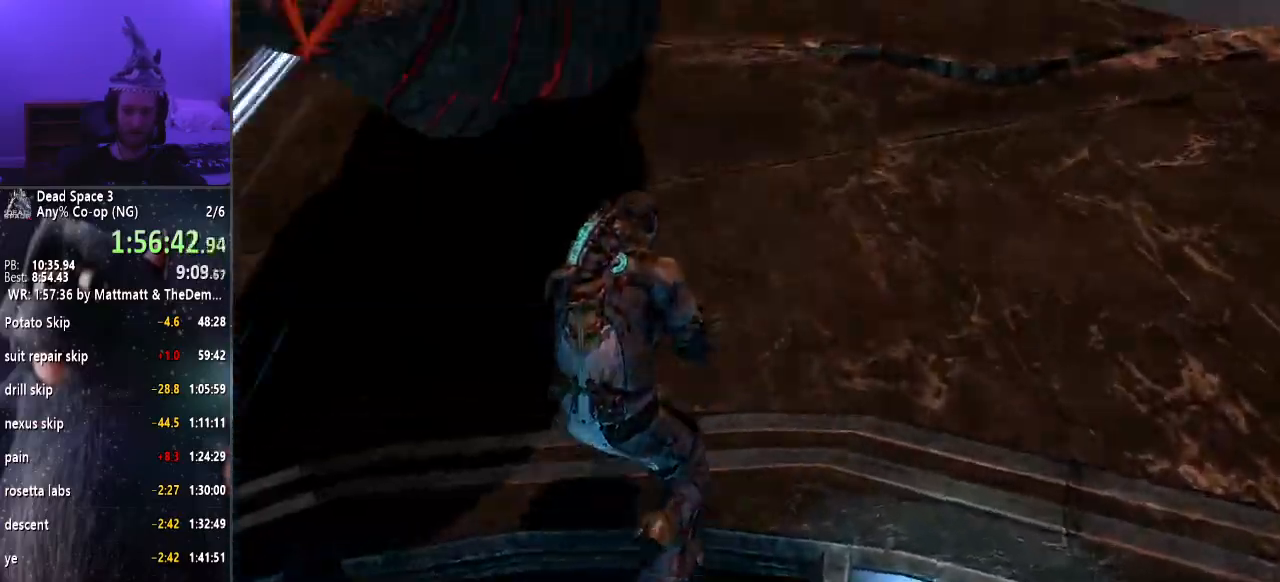
{"keys": ["f", "shift", "w"], "mouse": ["right"], "events": [[133, "mouse_right", "down"], [233, "f", "down"], [333, "f", "up"], [417, "f", "down"]]}
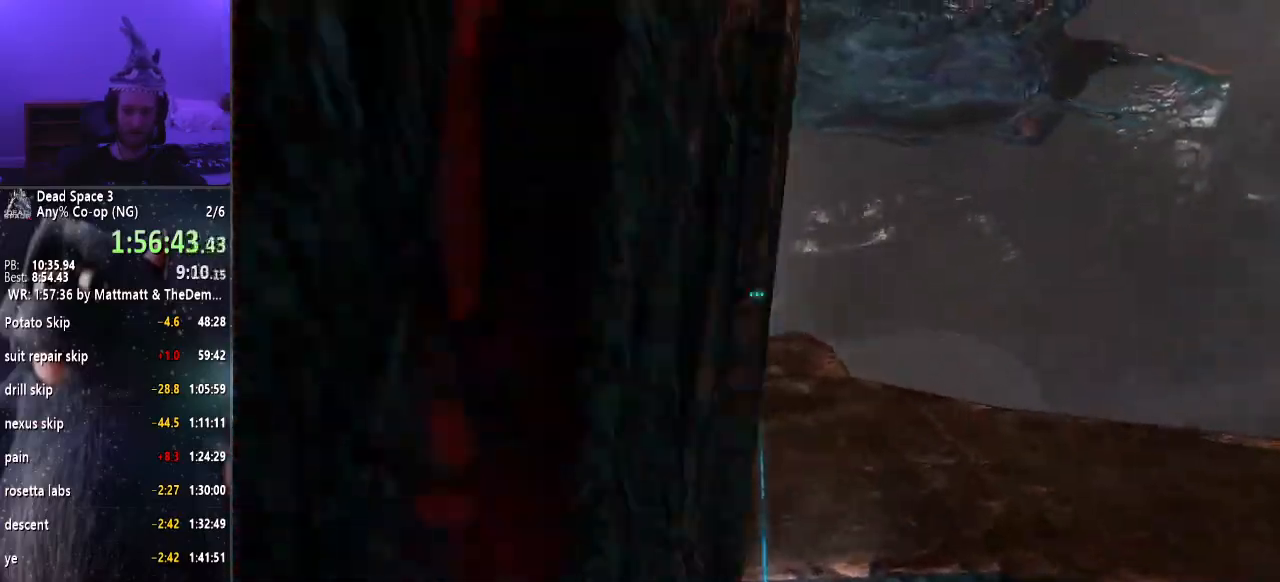
{"keys": ["shift", "w"], "mouse": [], "events": [[17, "f", "up"], [67, "f", "down"], [150, "f", "up"], [150, "mouse_right", "up"]]}
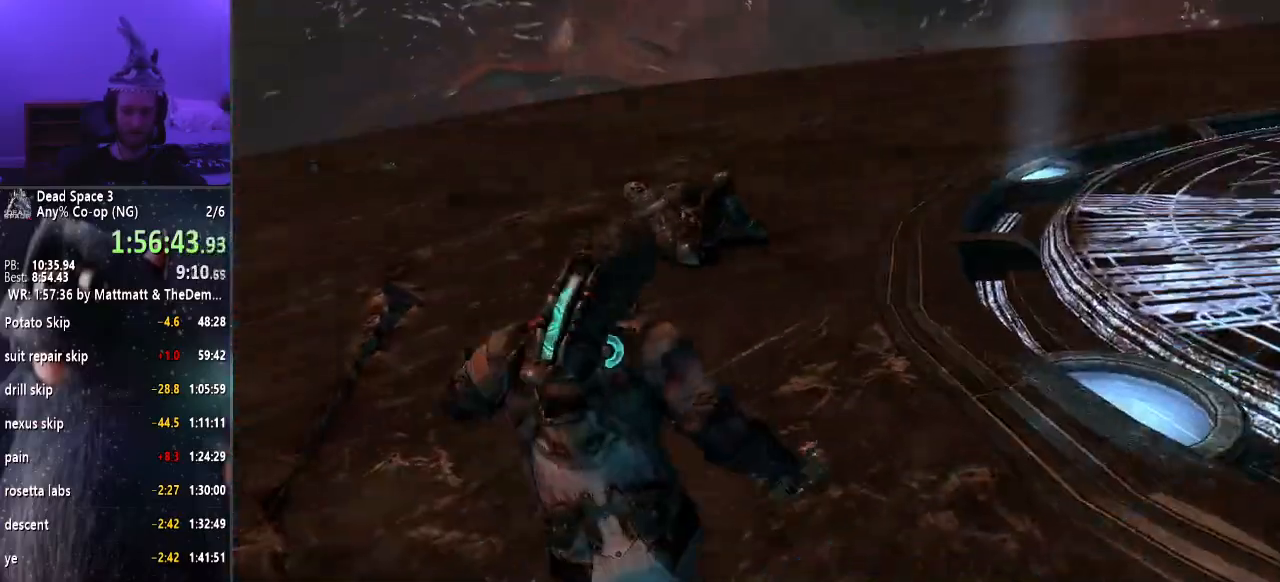
{"keys": ["shift", "w"], "mouse": [], "events": []}
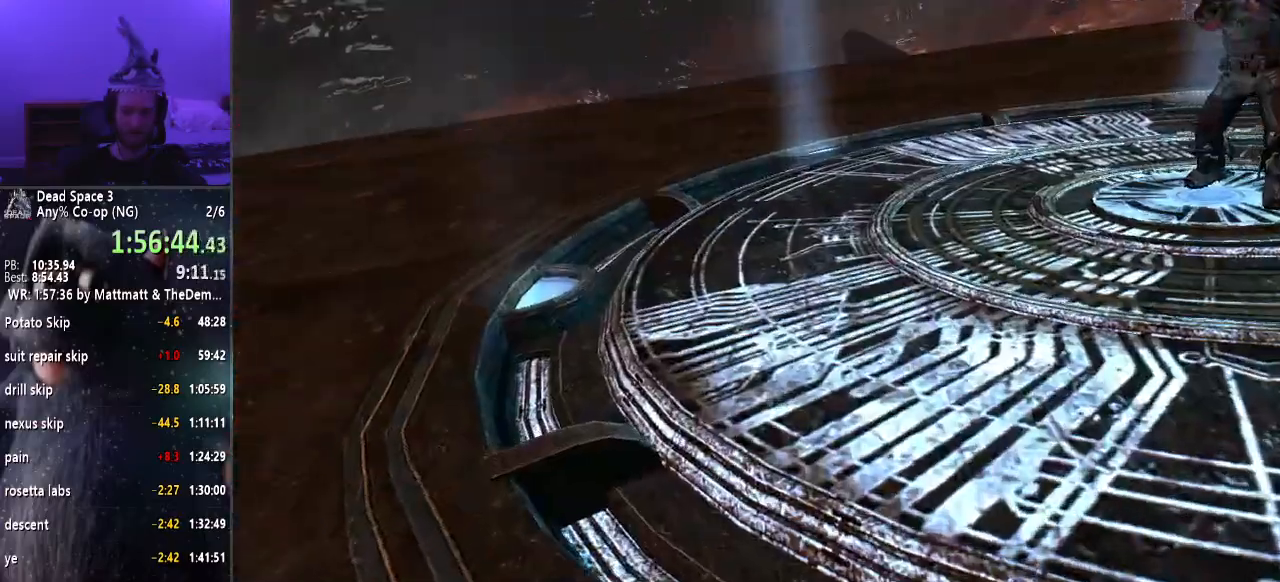
{"keys": ["shift", "w"], "mouse": [], "events": []}
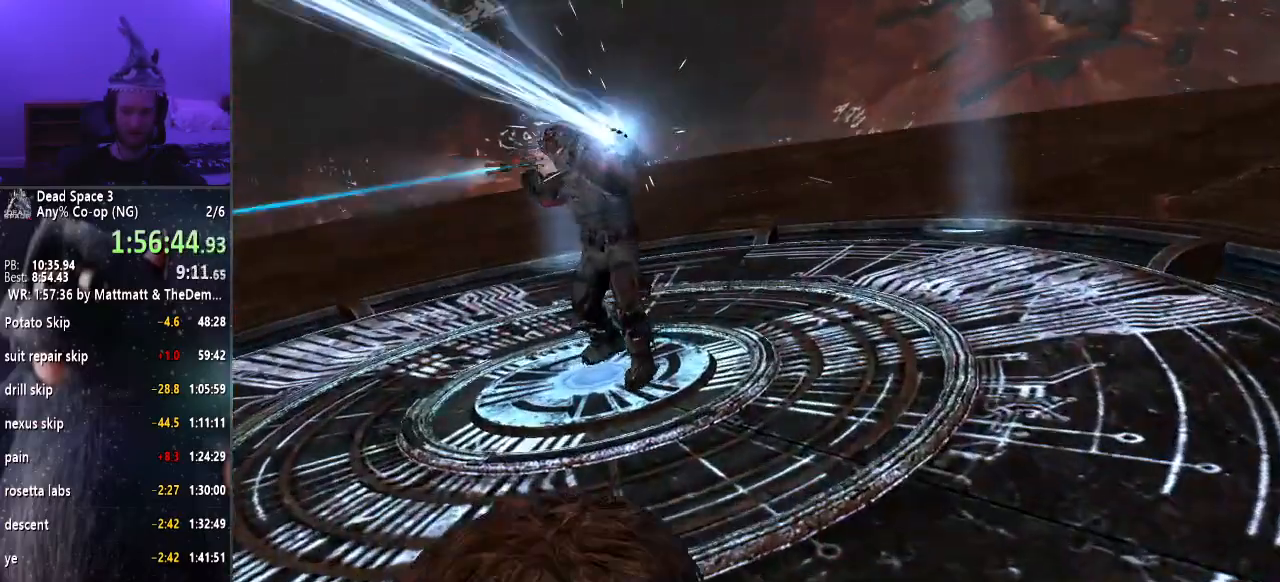
{"keys": ["shift", "w"], "mouse": [], "events": [[17, "mouse_wheel_down", "down"], [150, "mouse_wheel_down", "up"], [150, "mouse_wheel_up", "down"], [250, "mouse_wheel_up", "up"], [300, "mouse_wheel_down", "down"], [383, "mouse_wheel_down", "up"], [383, "mouse_wheel_up", "down"], [483, "mouse_wheel_up", "up"]]}
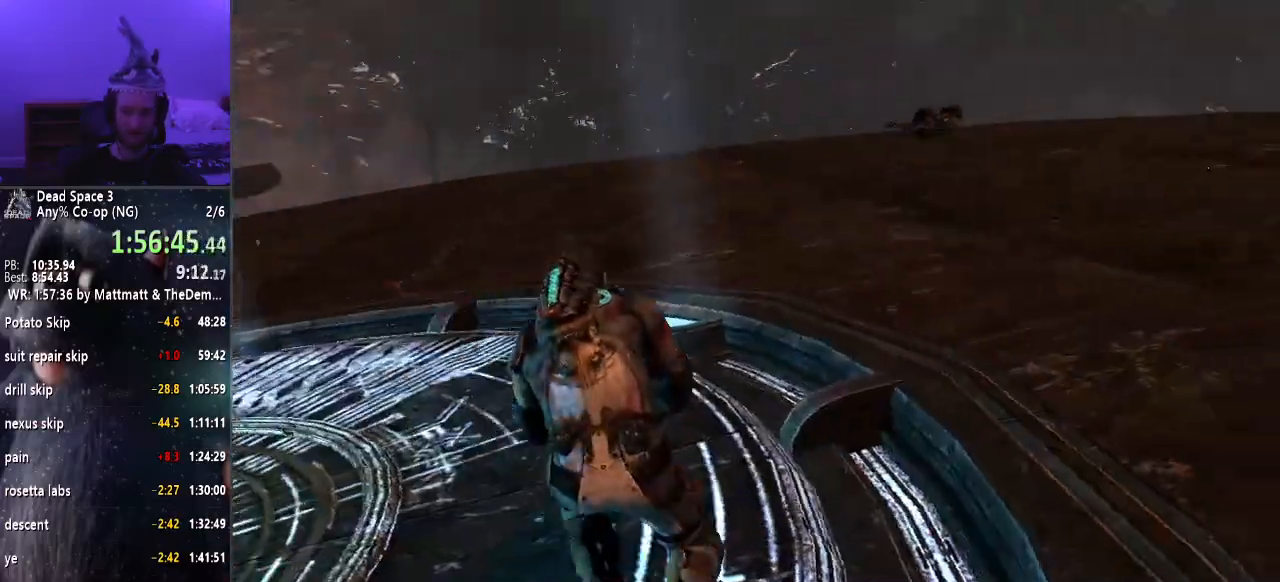
{"keys": ["shift", "w"], "mouse": ["wheel_down"], "events": [[33, "mouse_wheel_down", "down"], [117, "mouse_wheel_down", "up"], [117, "mouse_wheel_up", "down"], [217, "mouse_wheel_down", "down"], [217, "mouse_wheel_up", "up"], [317, "mouse_wheel_up", "down"], [367, "mouse_wheel_down", "up"], [417, "mouse_wheel_up", "up"], [450, "mouse_wheel_down", "down"]]}
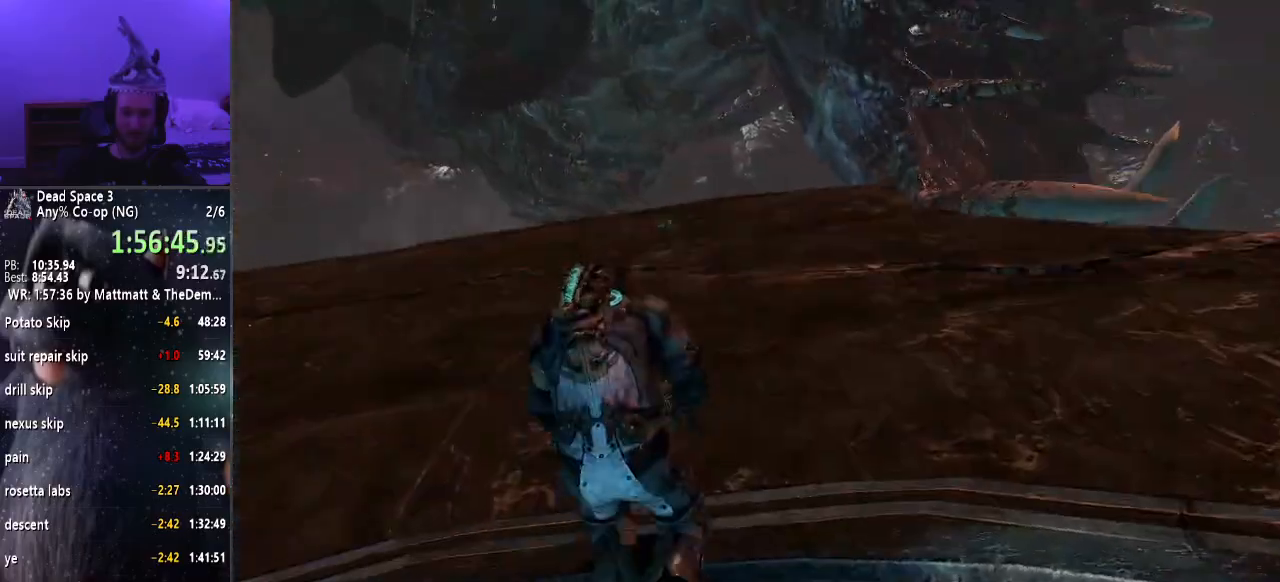
{"keys": ["f", "shift", "w"], "mouse": ["right"], "events": [[50, "mouse_wheel_down", "up"], [50, "mouse_wheel_up", "down"], [133, "mouse_wheel_up", "up"], [183, "mouse_wheel_down", "down"], [283, "mouse_wheel_down", "up"], [283, "mouse_wheel_up", "down"], [417, "mouse_right", "down"], [467, "f", "down"], [467, "mouse_wheel_up", "up"]]}
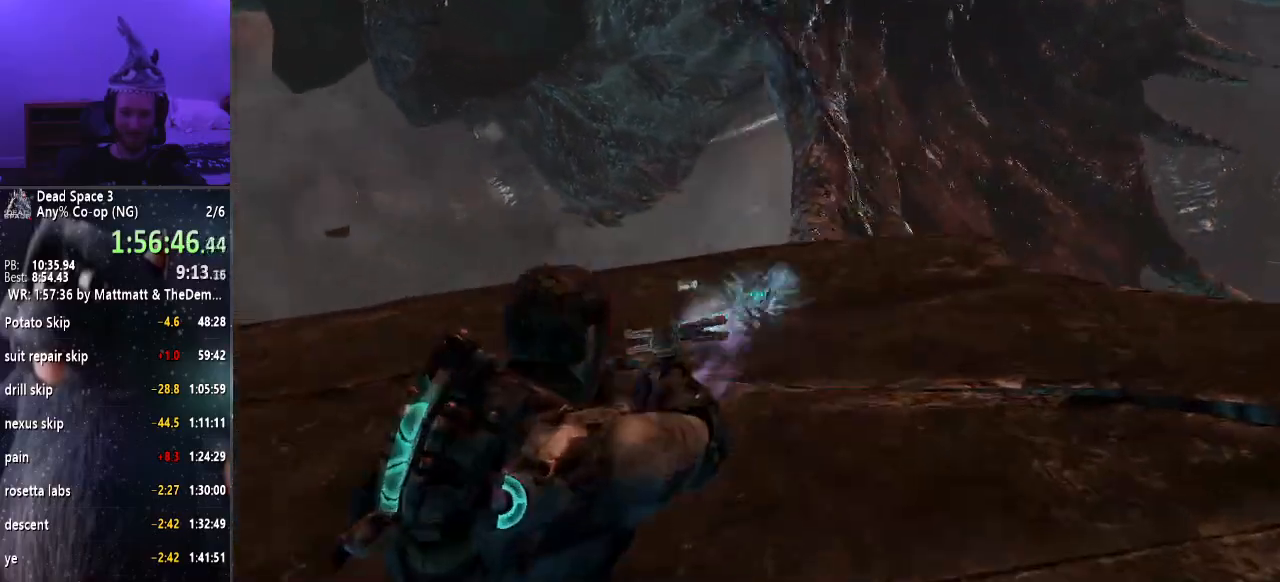
{"keys": ["shift", "w"], "mouse": [], "events": [[17, "f", "up"], [100, "f", "down"], [200, "f", "up"], [250, "f", "down"], [333, "f", "up"], [333, "mouse_right", "up"]]}
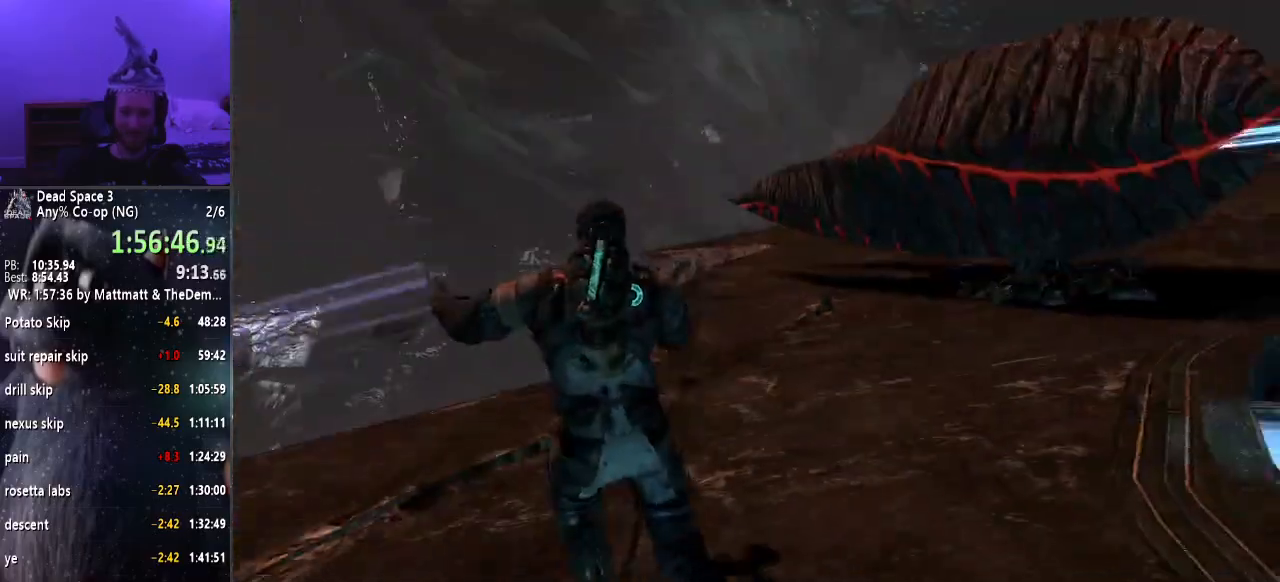
{"keys": ["shift", "w"], "mouse": [], "events": []}
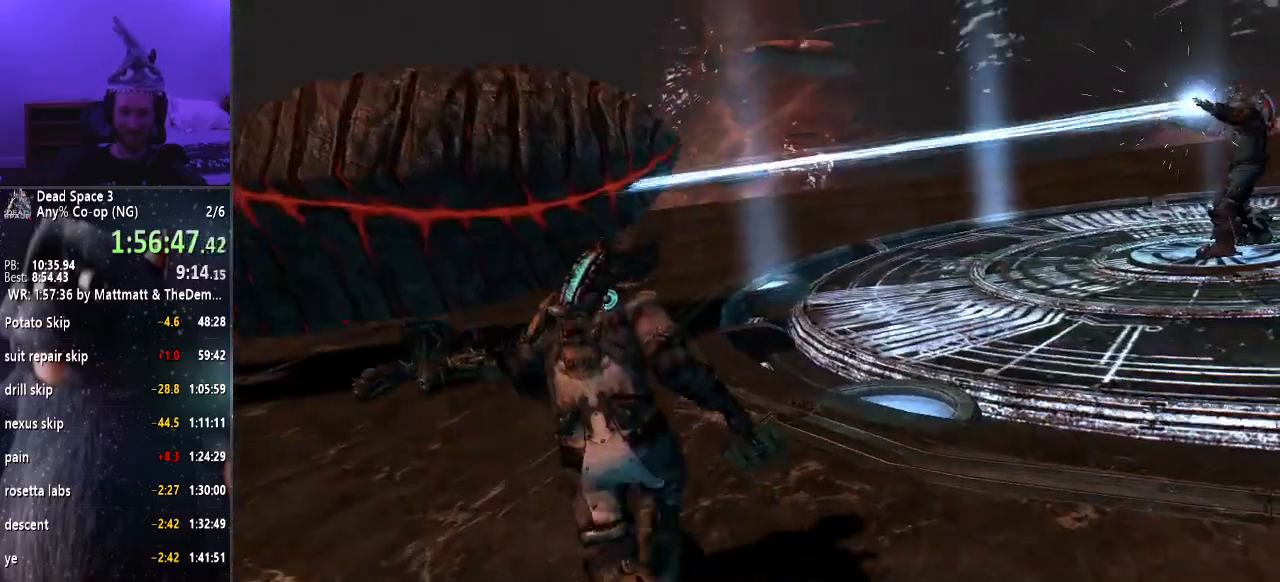
{"keys": ["shift", "w"], "mouse": [], "events": []}
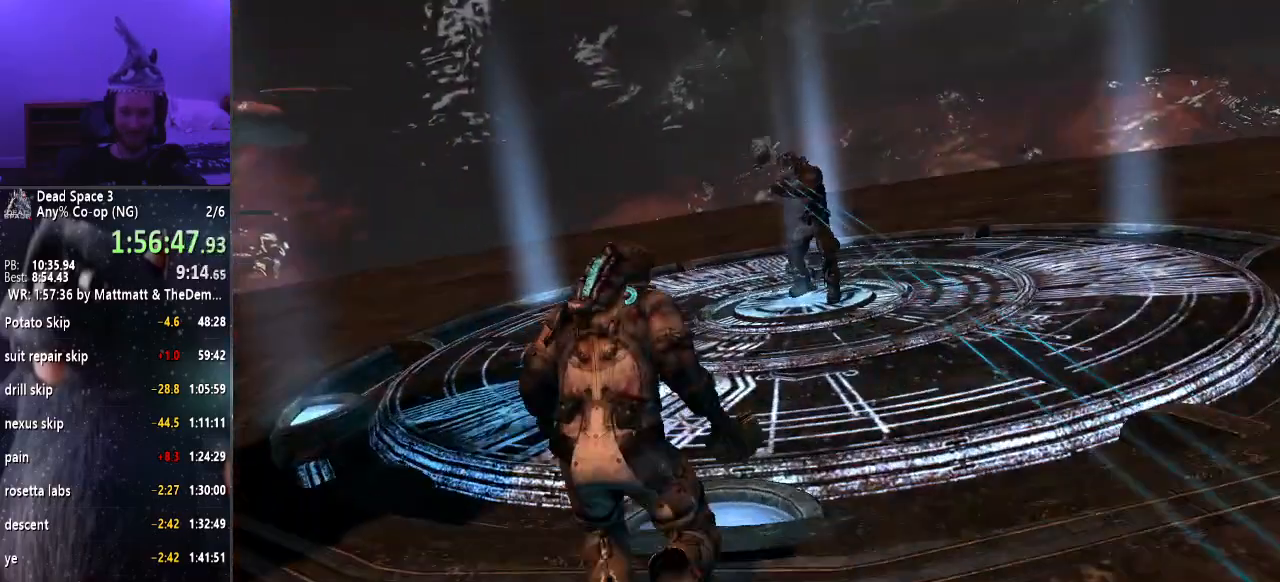
{"keys": ["shift", "w"], "mouse": ["wheel_up"], "events": [[383, "mouse_wheel_down", "down"], [483, "mouse_wheel_down", "up"], [483, "mouse_wheel_up", "down"]]}